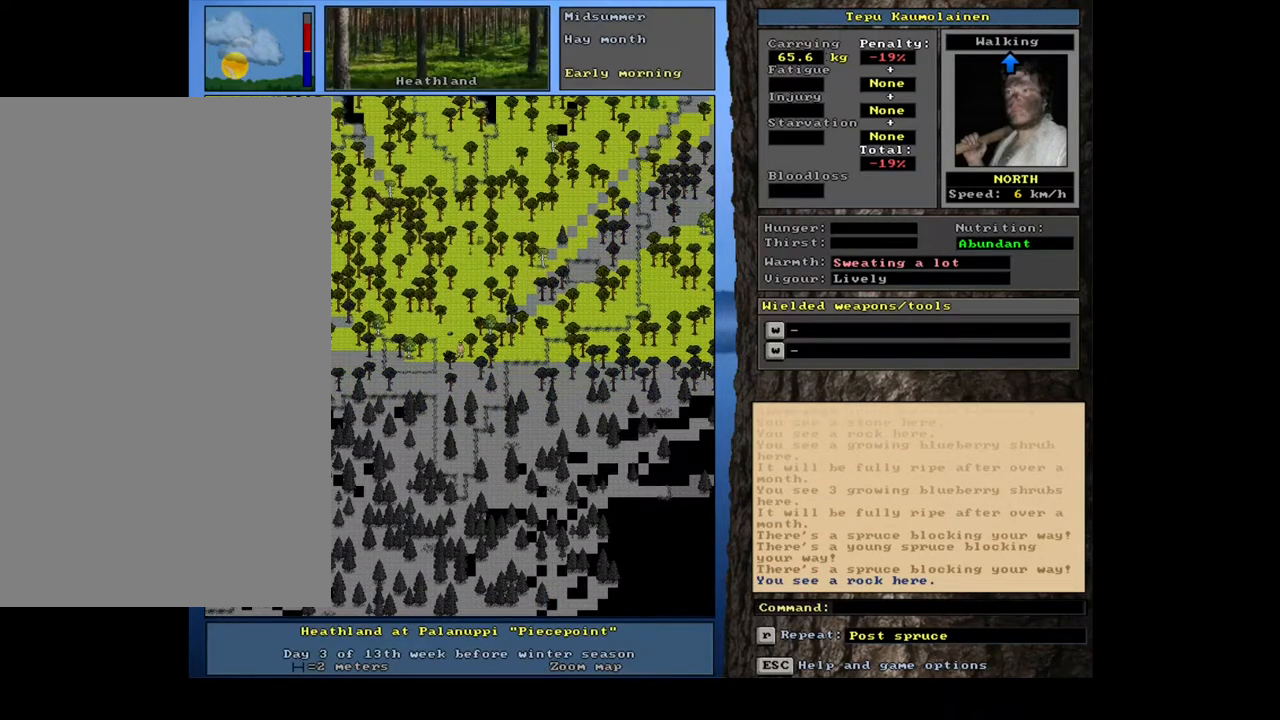
Gameplay with keyboard and mouse; each line is a JSON object with the keys and mouse buttons held at the frame after it. "events" lists presses ("down") and releases ("up") of ".", "/", "0", "1", "2", "3", "4", "5", "6", "7", "8", "9", "a", "alt_l", "alt_r", "b", "backslash", "backspace", "c", "caps_lock", "comma", "ctrl_l", "ctrl_r", "d", "down", "e", "equals", "escape", "f", "f1", "f10", "f11", "f12", "f2", "f3", "f4", "f5", "f6", "f7", "f8", "f9", "g", "h", "i", "j", "k", "l", "lbracket", "left", "m", "minus", "n", "num0", "num1", "num2", "num3", "num4", "num5", "num6", "num7", "num8", "num9", "o", "p", "q", "quote", "r", "rbracket", "return", "right", "s", "semicolon", "shift_l", "shift_r", "space", "super_l", "super_r", "t", "tab", "tilde", "u", "up", "v", "w", "x", "y", "z", "mouse_left", "mouse_wheel", "mouse_right", "mouse_mb4" and "mouse_mb5" between this image and that frame as [ms after this image, input, new state], when the widget could be followed in between. "mouse_left", "mouse_wheel", "mouse_right", "mouse_mb4", "mouse_mb5" = the "left", "wheel", "right", "mb4", "mb5" buttons of the "mouse" list. No other keys are recorded. "wheel" means that the mouse wheel is clicked or scrolled. Mouse movement is not recorded. Not read: other_keys.
{"keys": ["ctrl_l"], "mouse": [], "events": [[17, "num8", "up"], [50, "num8", "down"], [150, "num8", "up"], [233, "num8", "down"], [350, "num8", "up"], [400, "num8", "down"], [500, "num8", "up"]]}
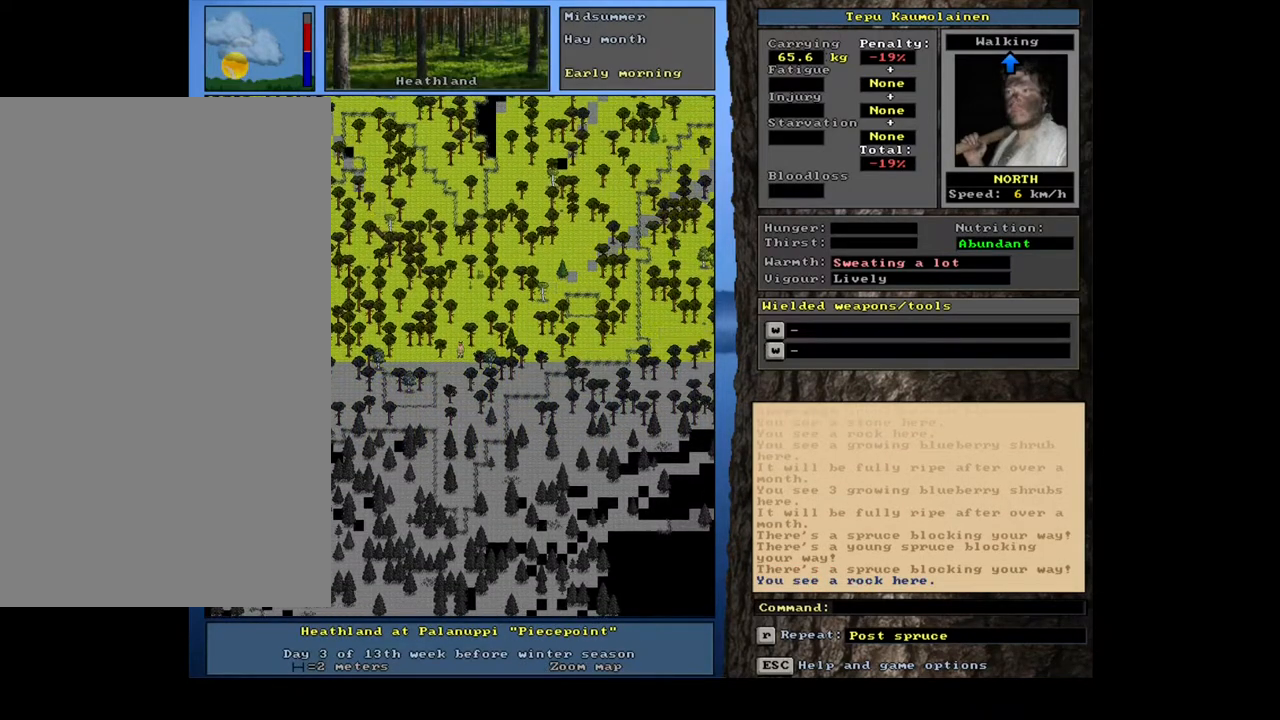
{"keys": ["ctrl_l"], "mouse": [], "events": [[50, "num8", "down"], [150, "num8", "up"], [217, "num8", "down"], [383, "num8", "up"]]}
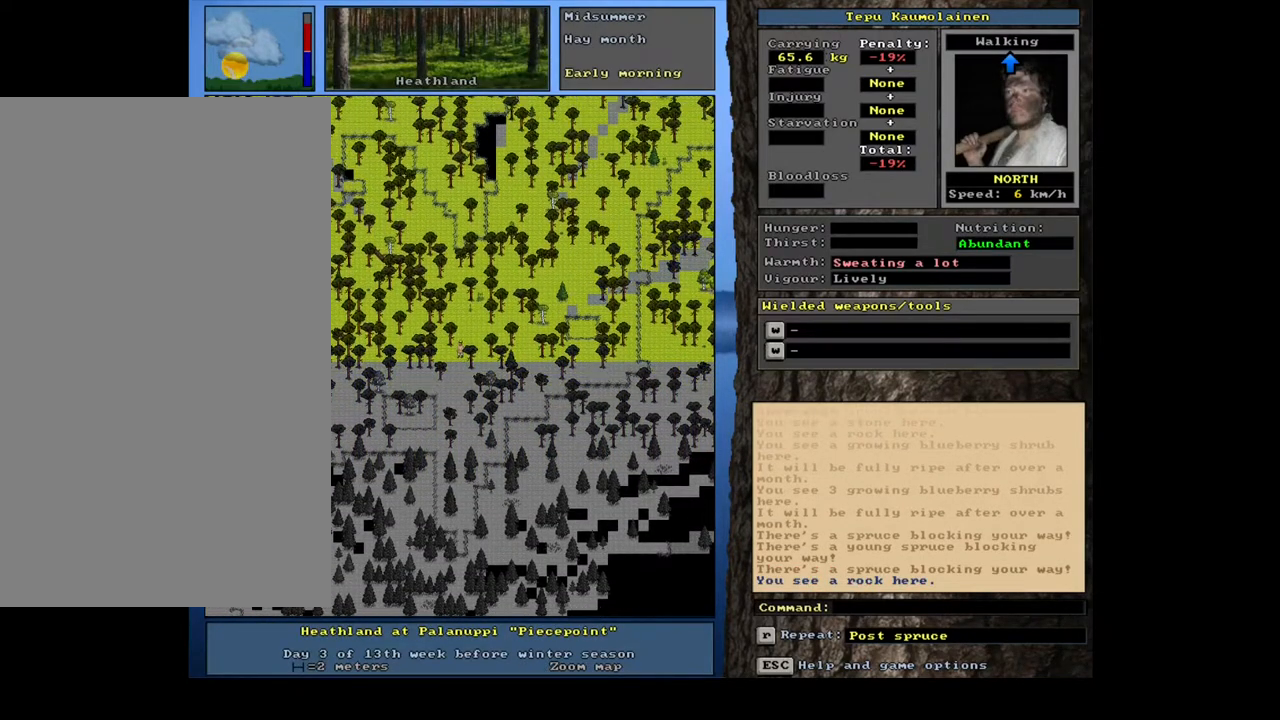
{"keys": ["ctrl_l", "num2"], "mouse": [], "events": [[33, "ctrl_l", "up"], [150, "num3", "down"], [233, "num3", "up"], [283, "ctrl_l", "down"], [400, "num2", "down"]]}
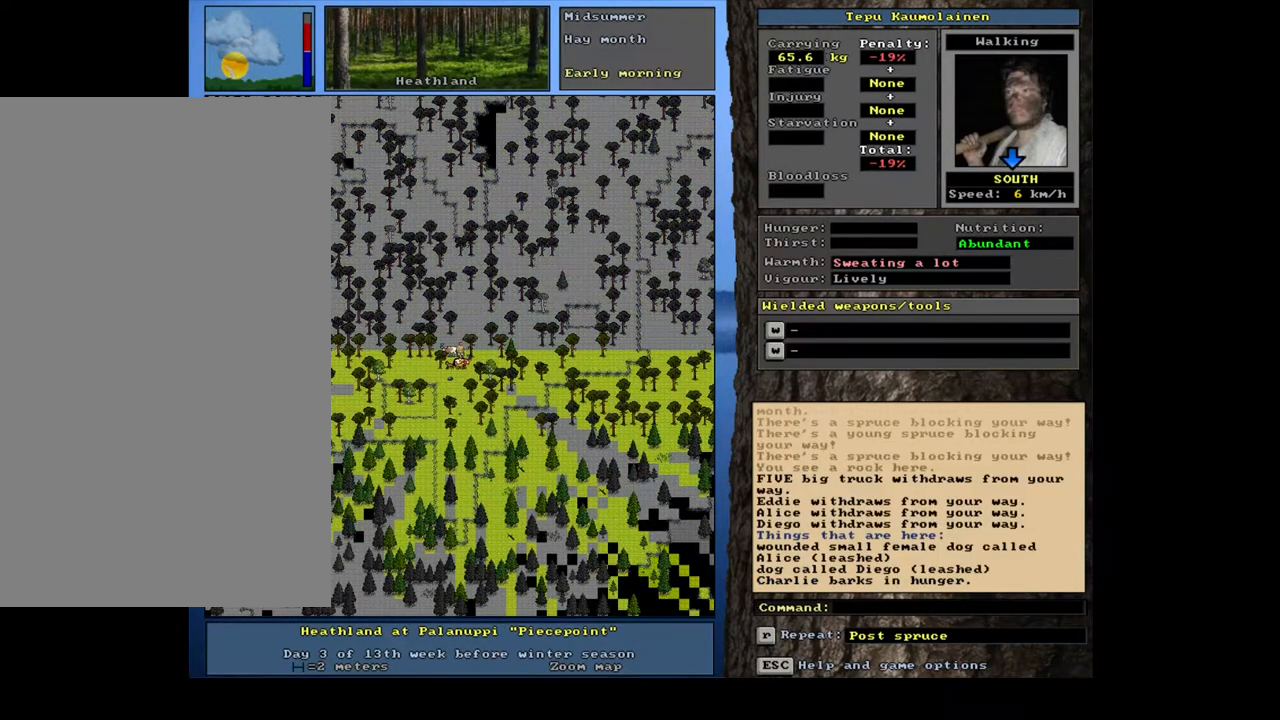
{"keys": ["ctrl_l"], "mouse": [], "events": [[400, "num2", "up"], [417, "num2", "down"], [433, "num2", "up"], [450, "num2", "down"], [467, "num2", "up"]]}
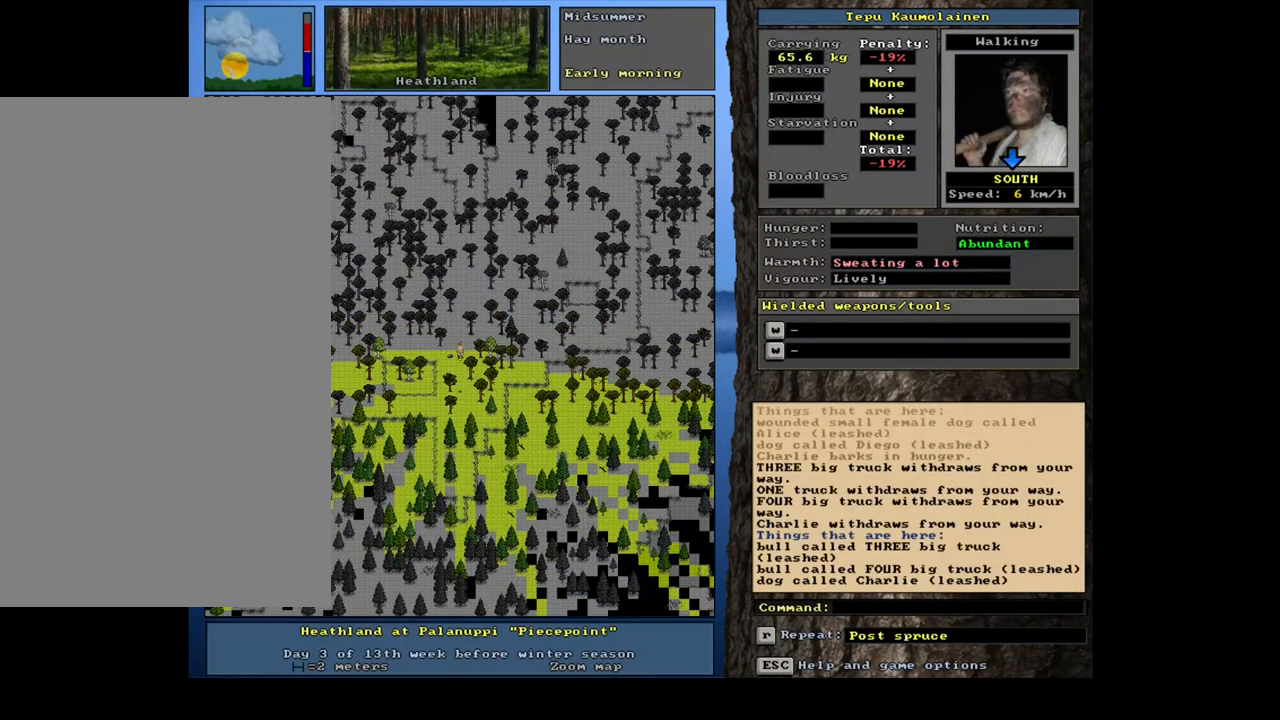
{"keys": ["ctrl_l"], "mouse": [], "events": []}
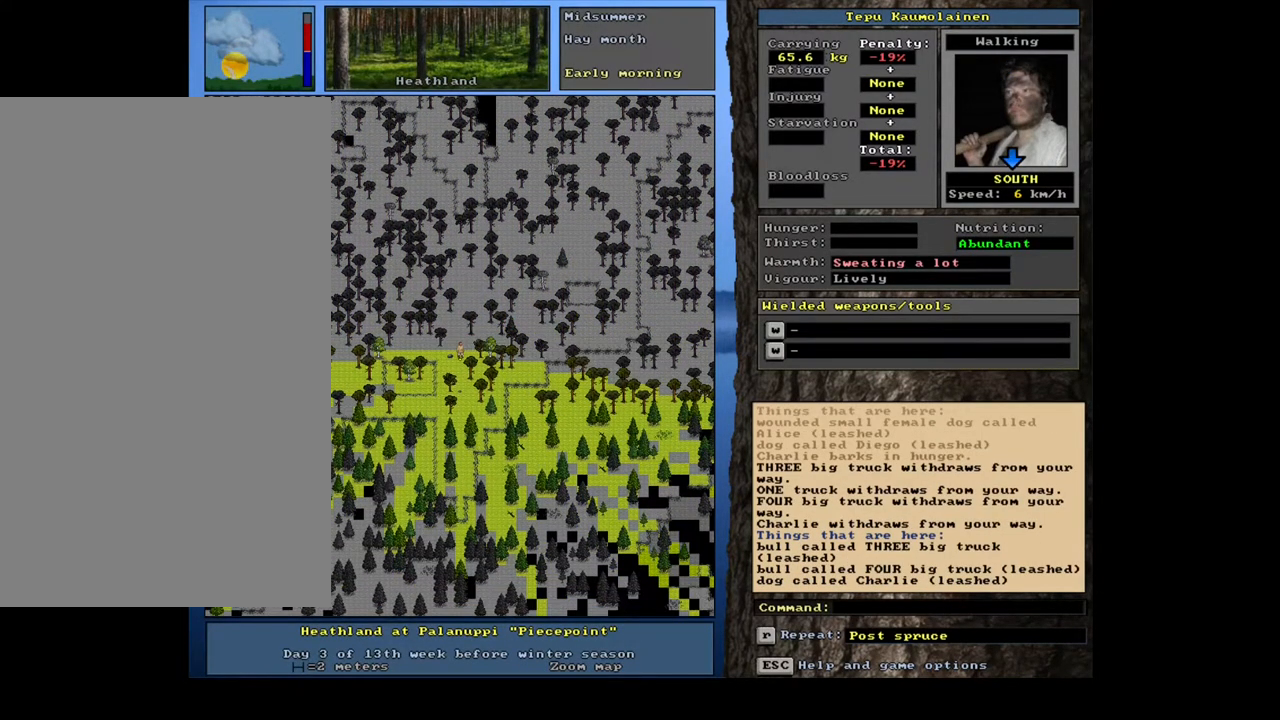
{"keys": ["ctrl_l"], "mouse": [], "events": []}
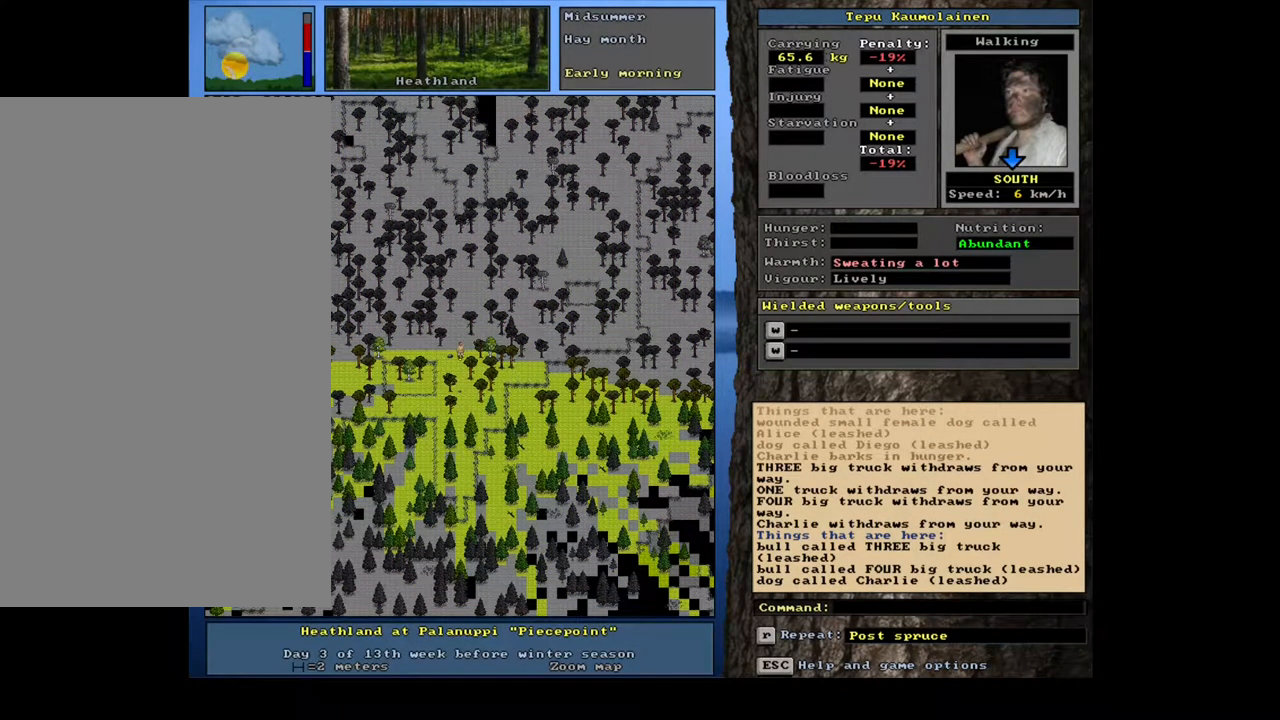
{"keys": ["ctrl_l", "num2"], "mouse": [], "events": [[283, "num2", "down"], [350, "num2", "up"], [450, "num2", "down"]]}
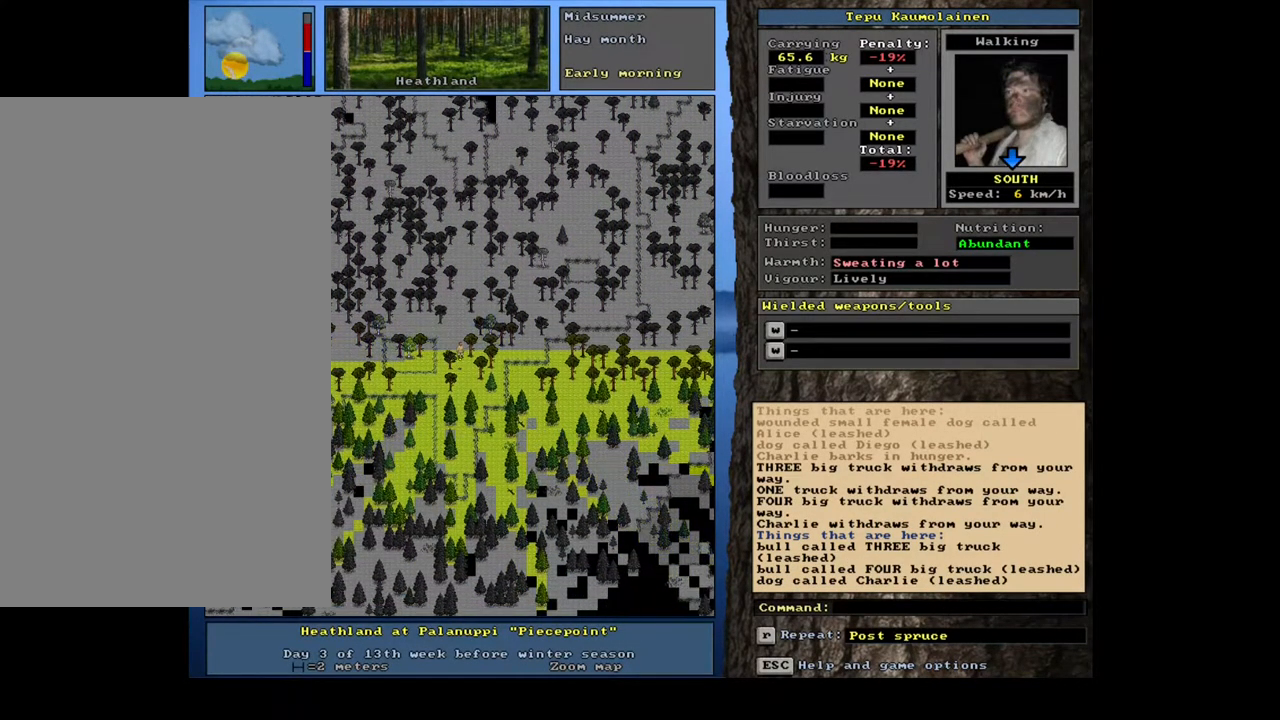
{"keys": ["ctrl_l"], "mouse": [], "events": [[450, "num2", "up"], [483, "num2", "down"], [500, "num2", "up"]]}
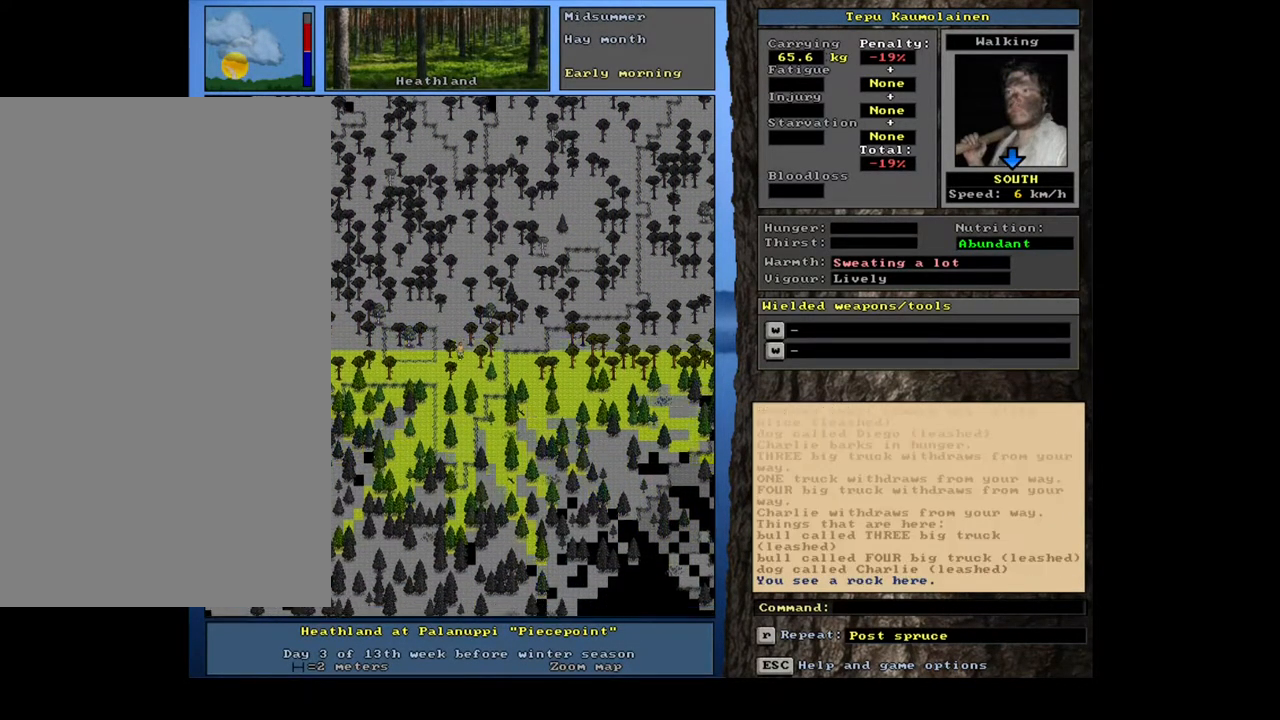
{"keys": ["ctrl_l", "num2"], "mouse": [], "events": [[17, "num2", "down"], [33, "num2", "up"], [50, "num2", "down"], [67, "num2", "up"], [83, "num2", "down"], [100, "num2", "up"], [117, "num2", "down"], [133, "num2", "up"], [167, "num2", "down"], [183, "num2", "up"], [200, "num2", "down"], [217, "num2", "up"], [233, "num2", "down"], [250, "num2", "up"], [267, "num2", "down"], [283, "num2", "up"], [300, "num2", "down"], [333, "num2", "up"], [350, "num2", "down"], [367, "num2", "up"], [383, "num2", "down"], [400, "num2", "up"], [417, "num2", "down"], [450, "num2", "up"], [467, "num2", "down"], [483, "num2", "up"], [500, "num2", "down"]]}
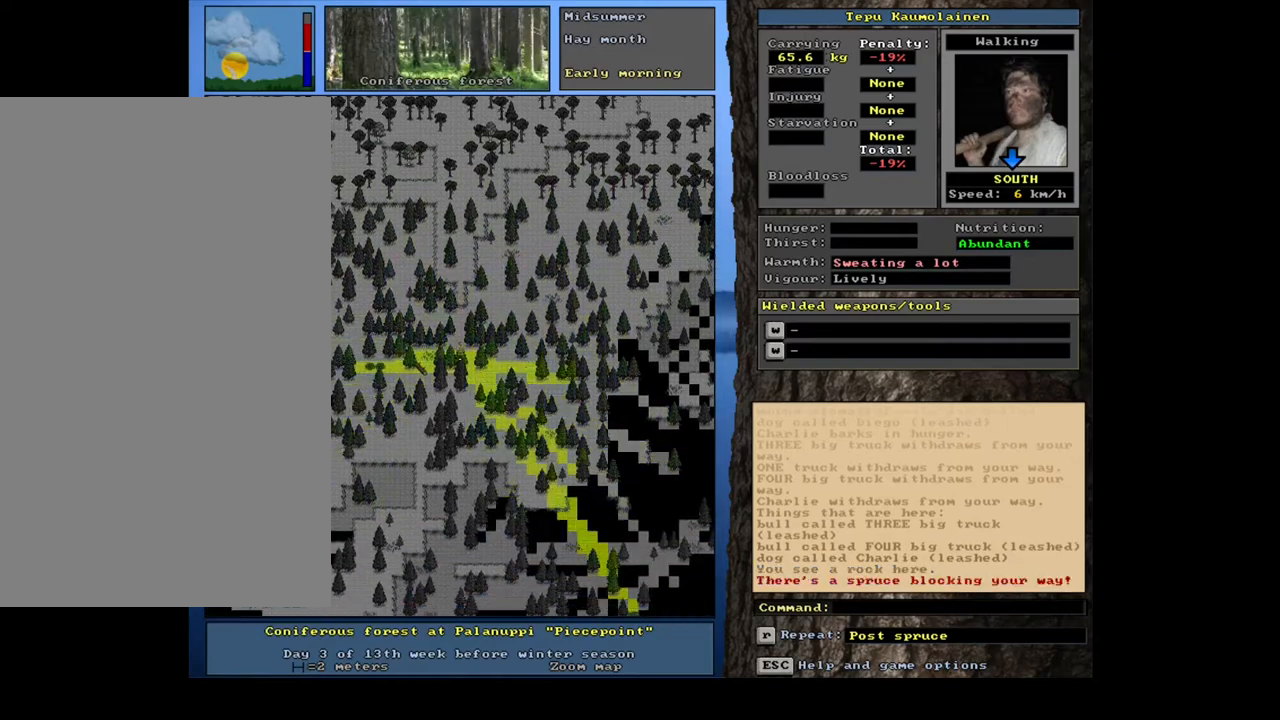
{"keys": ["ctrl_l", "num2"], "mouse": [], "events": [[17, "num2", "up"], [33, "num2", "down"], [67, "num2", "up"], [83, "num2", "down"], [100, "num2", "up"], [267, "num3", "down"], [333, "num3", "up"], [450, "num2", "down"]]}
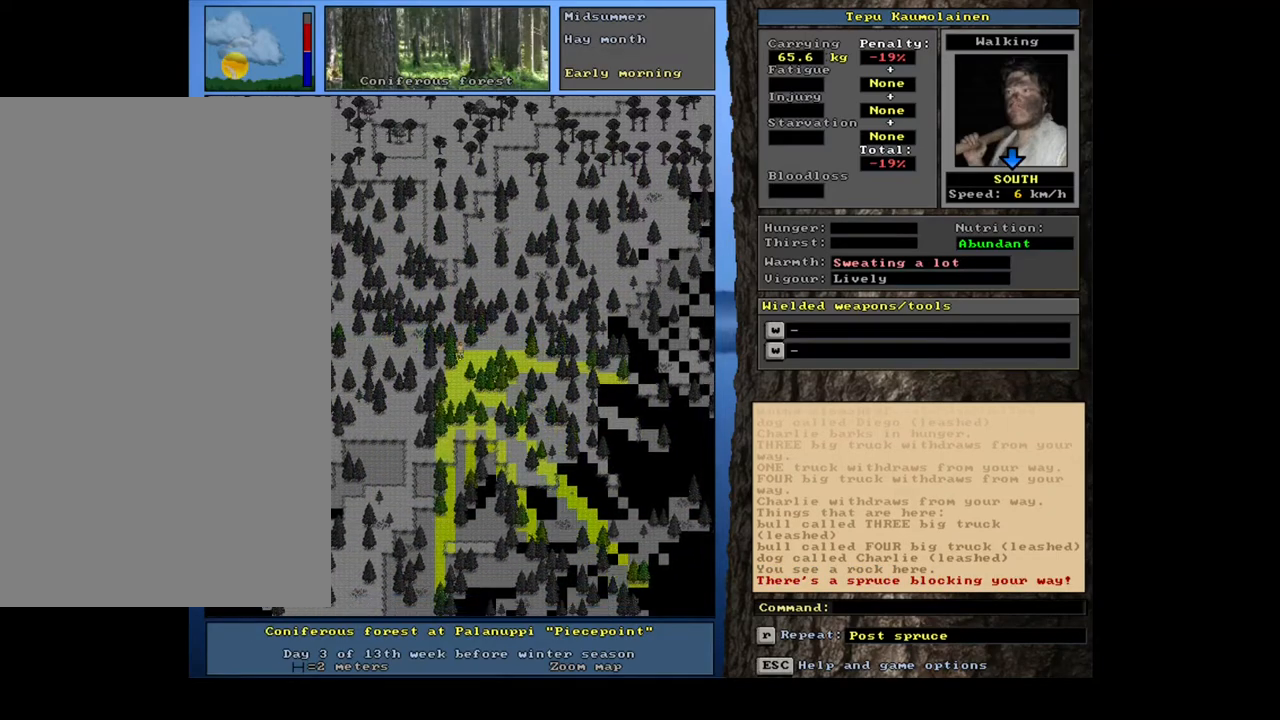
{"keys": ["ctrl_l", "num2"], "mouse": [], "events": [[33, "num2", "up"], [83, "num2", "down"], [350, "num2", "up"], [450, "num2", "down"]]}
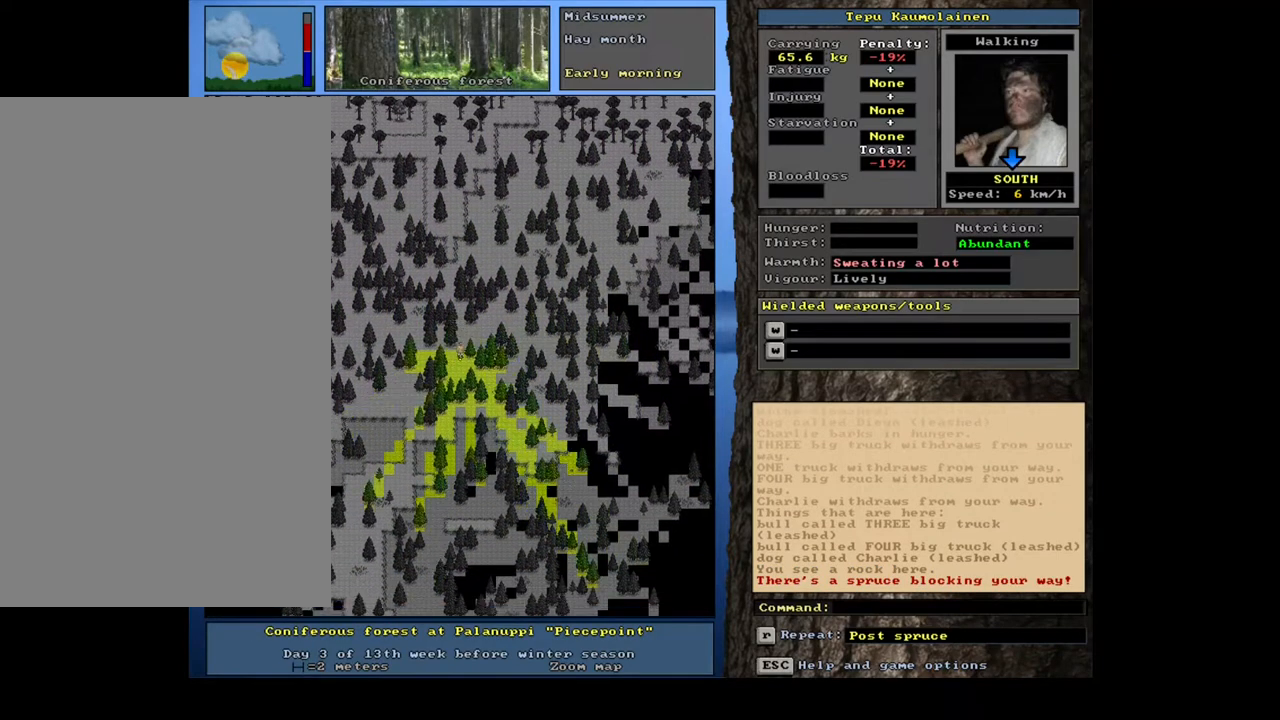
{"keys": ["ctrl_l", "num2"], "mouse": [], "events": [[167, "num2", "up"], [267, "num2", "down"], [350, "num2", "up"], [483, "num2", "down"]]}
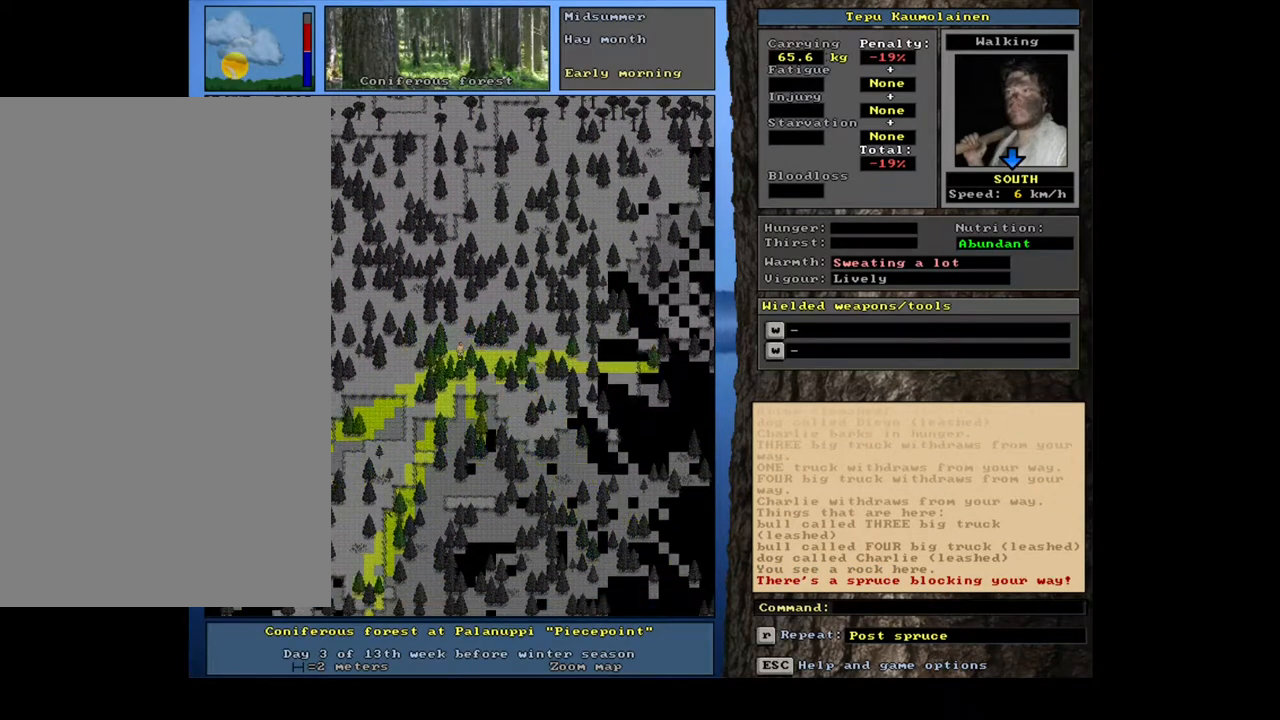
{"keys": ["ctrl_l"], "mouse": [], "events": [[33, "num2", "up"], [100, "num3", "down"], [167, "num2", "down"], [233, "num3", "up"], [250, "num2", "up"], [367, "num3", "down"], [467, "num3", "up"]]}
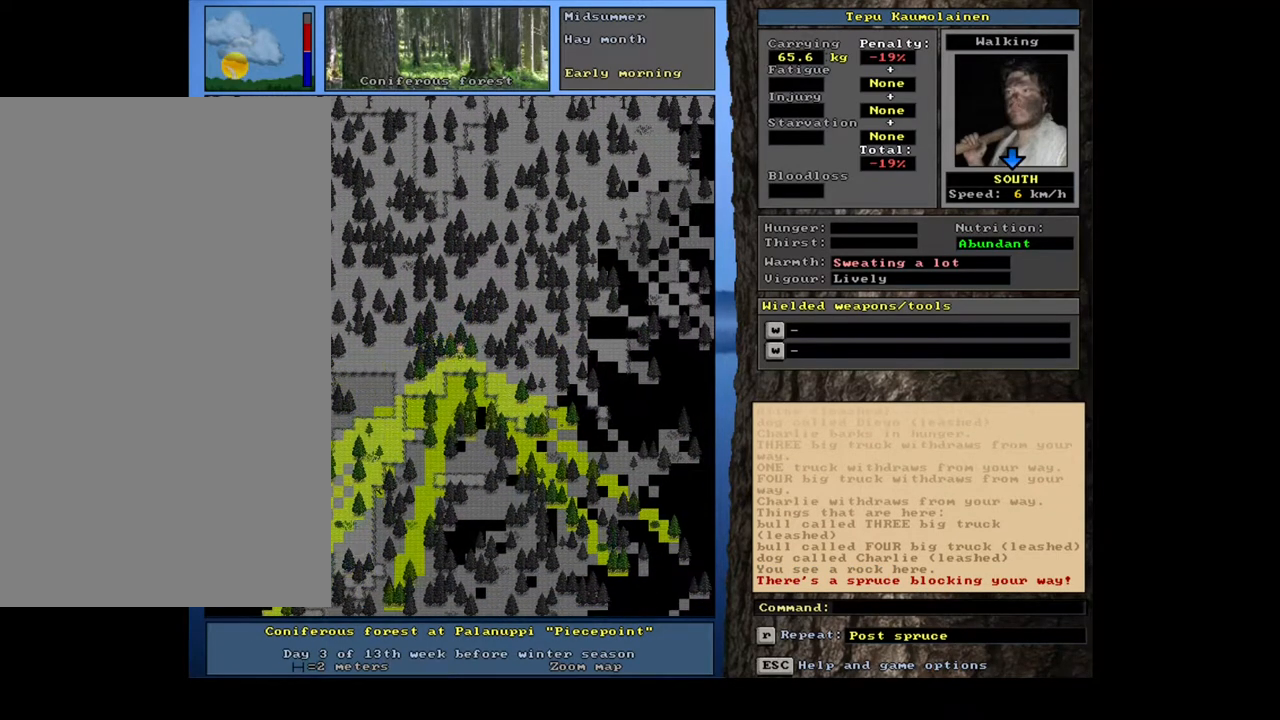
{"keys": ["ctrl_l", "num2"], "mouse": [], "events": [[217, "num2", "down"], [267, "num2", "up"], [283, "num1", "down"], [383, "num1", "up"], [467, "num2", "down"]]}
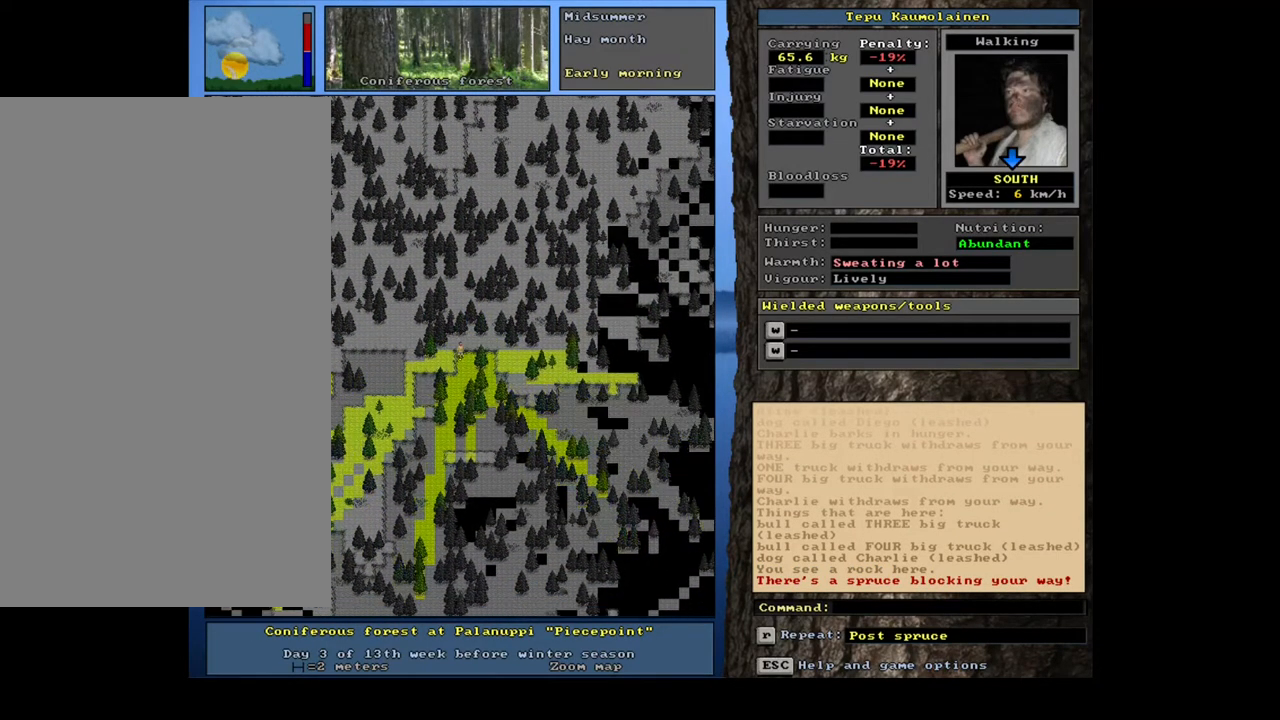
{"keys": ["ctrl_l", "num1"], "mouse": [], "events": [[67, "num2", "up"], [150, "num2", "down"], [217, "num2", "up"], [317, "num2", "down"], [383, "num2", "up"], [467, "num1", "down"]]}
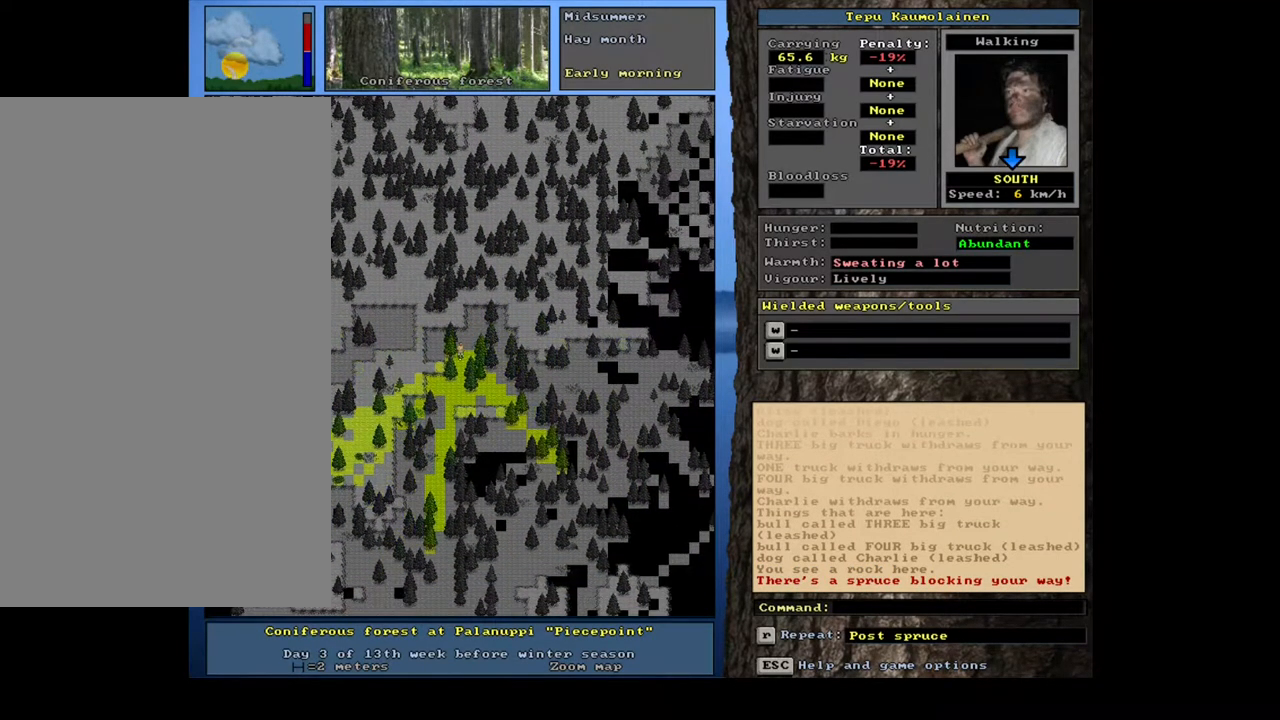
{"keys": ["ctrl_l", "num2"], "mouse": [], "events": [[83, "num1", "up"], [150, "num2", "down"], [233, "num2", "up"], [300, "num2", "down"]]}
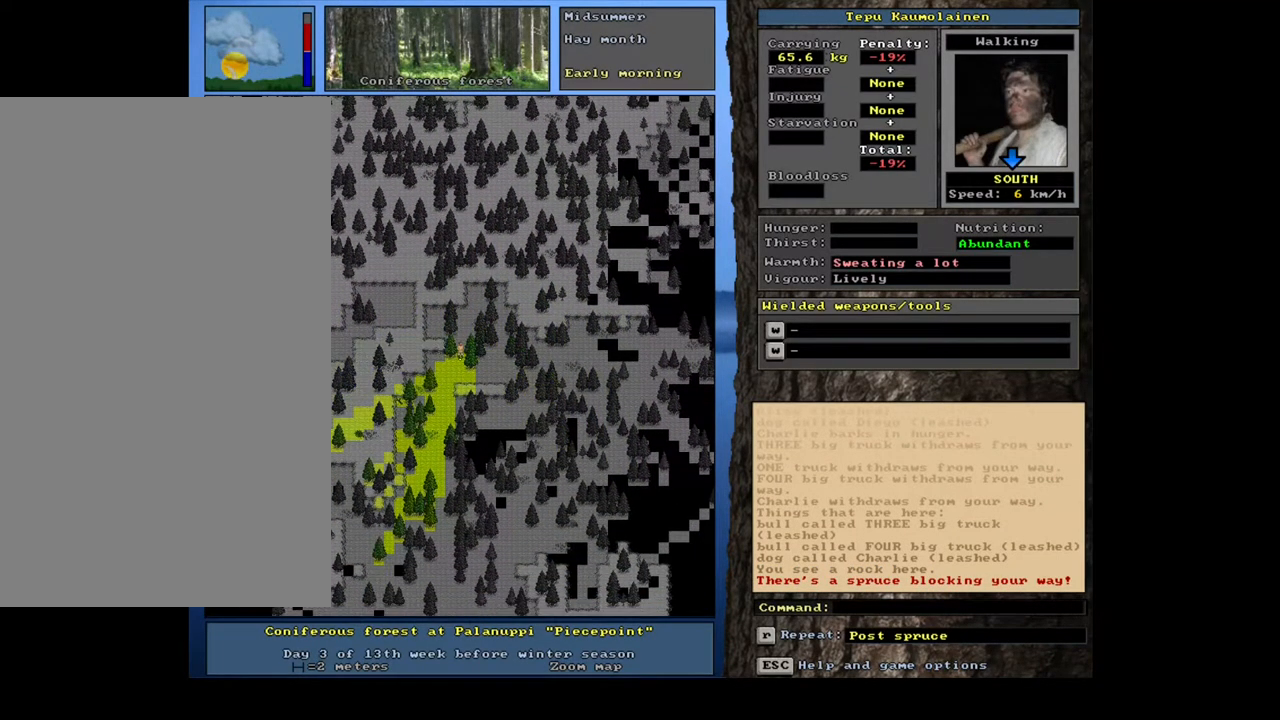
{"keys": ["ctrl_l", "num1"], "mouse": [], "events": [[300, "num2", "up"], [317, "num2", "down"], [333, "num2", "up"], [350, "num2", "down"], [367, "num2", "up"], [383, "num2", "down"], [400, "num1", "down"], [467, "num2", "up"]]}
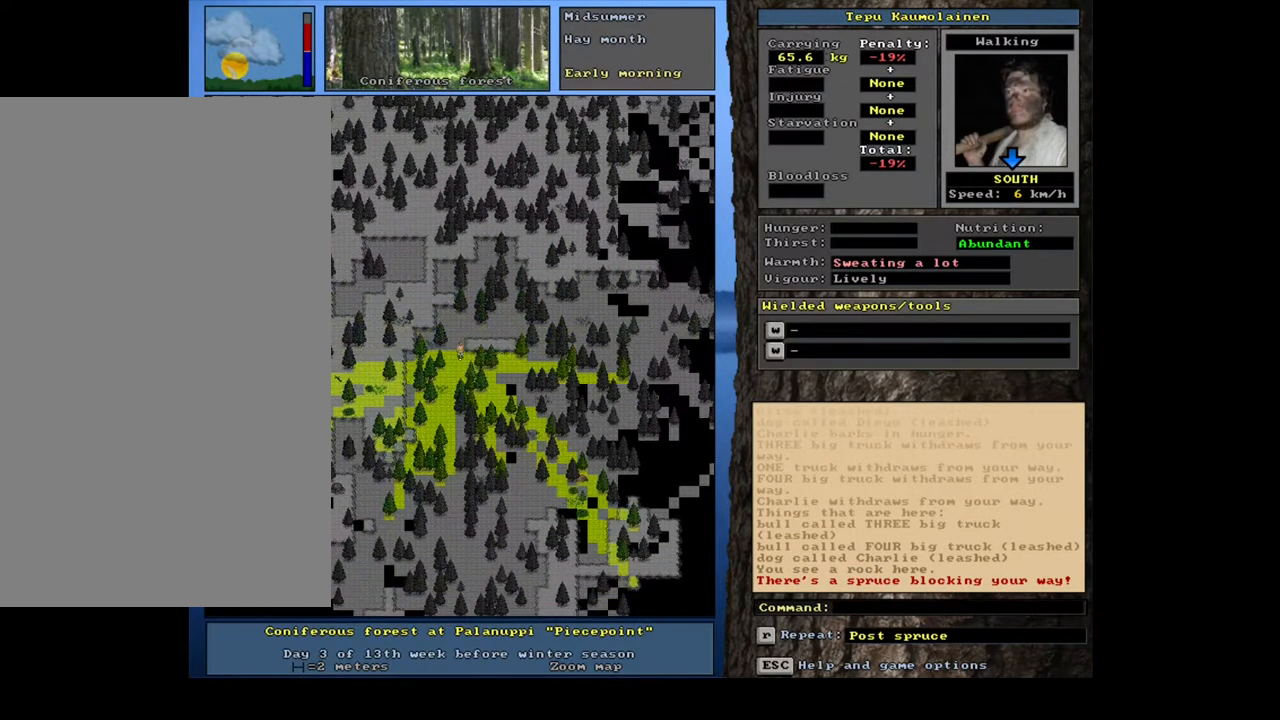
{"keys": ["ctrl_l", "num2"], "mouse": [], "events": [[33, "num1", "up"], [100, "num2", "down"], [183, "num1", "down"], [217, "num2", "up"], [283, "num1", "up"], [317, "num2", "down"], [367, "num1", "down"], [417, "num2", "up"], [450, "num1", "up"], [500, "num2", "down"]]}
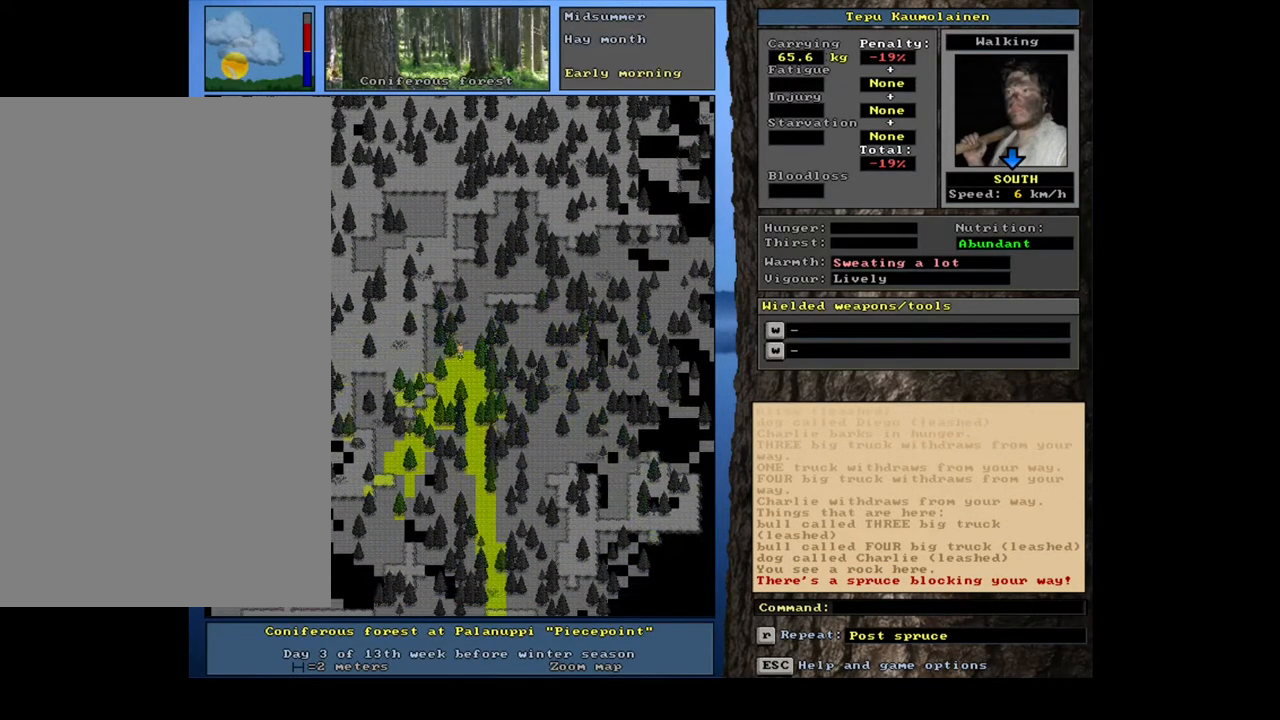
{"keys": ["ctrl_l", "num3"], "mouse": [], "events": [[67, "num2", "up"], [183, "num2", "down"], [217, "num2", "up"], [300, "num3", "down"], [400, "num3", "up"], [500, "num3", "down"]]}
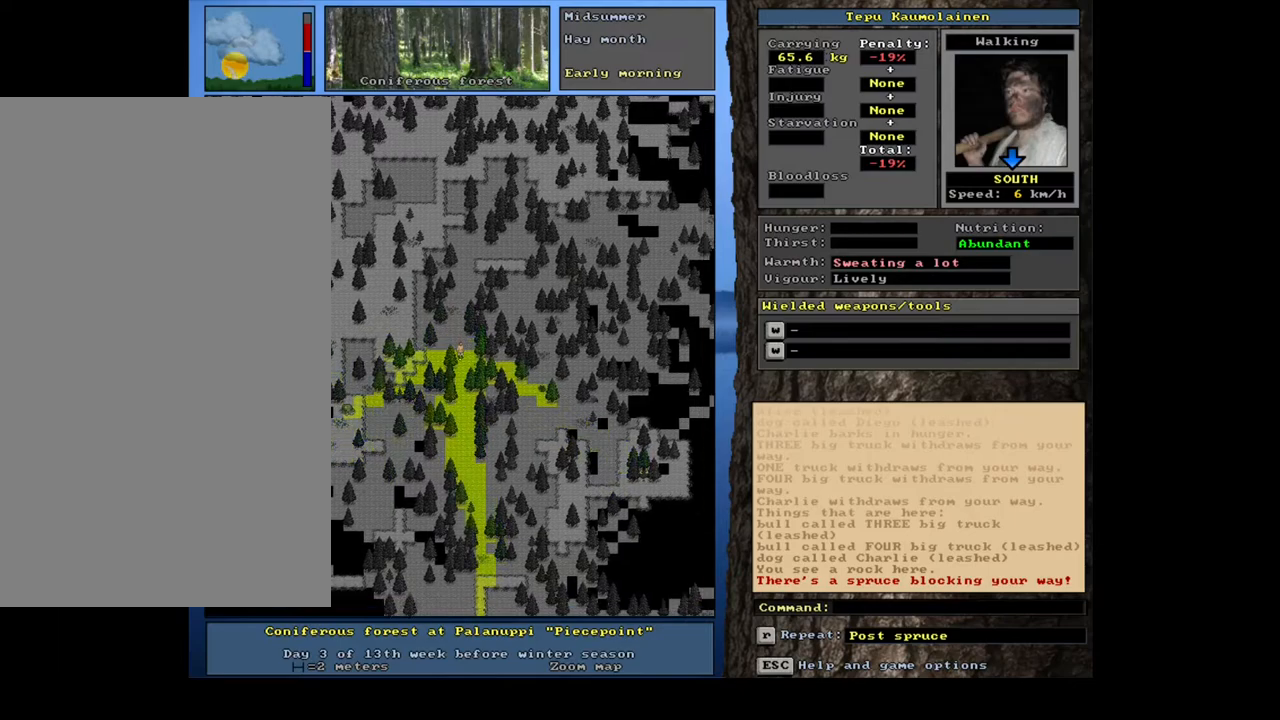
{"keys": ["ctrl_l", "num2"], "mouse": [], "events": [[50, "num2", "down"], [50, "num3", "up"], [200, "num2", "up"], [267, "num2", "down"], [350, "num2", "up"], [450, "num2", "down"]]}
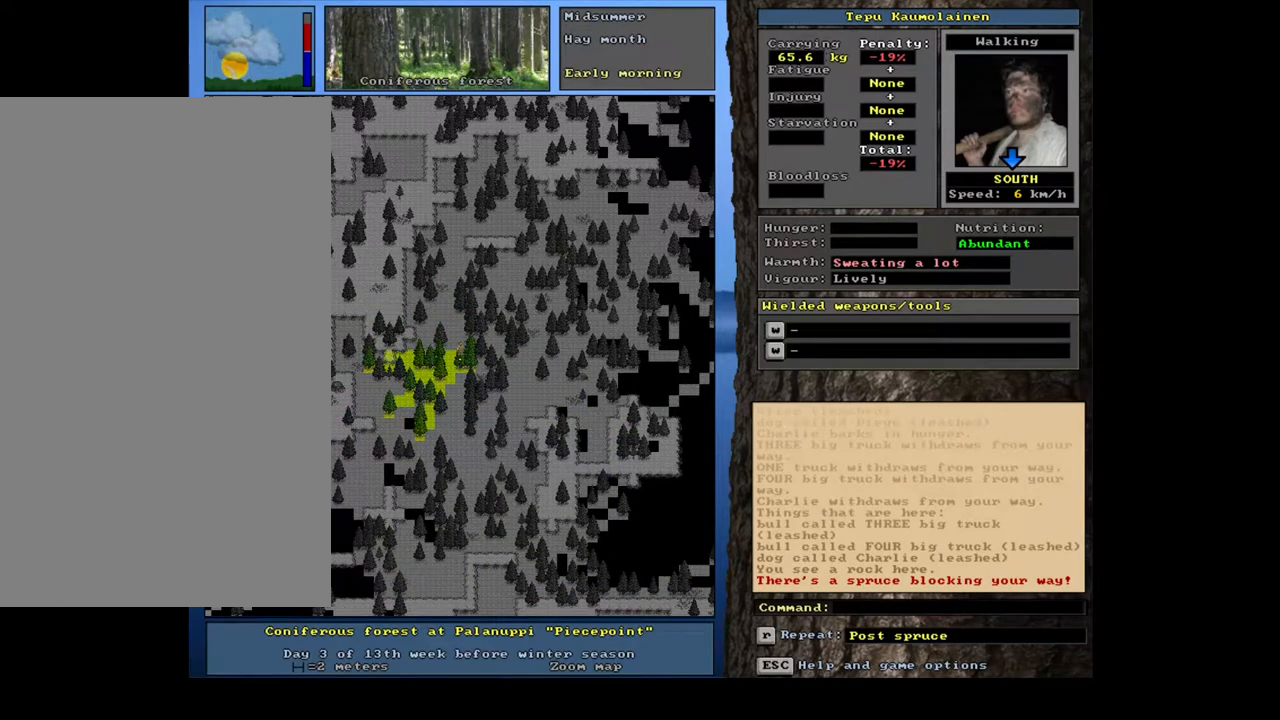
{"keys": ["ctrl_l"], "mouse": [], "events": [[33, "num1", "down"], [83, "num2", "up"], [133, "num1", "up"], [200, "num2", "down"], [317, "num2", "up"], [383, "num2", "down"], [467, "num2", "up"]]}
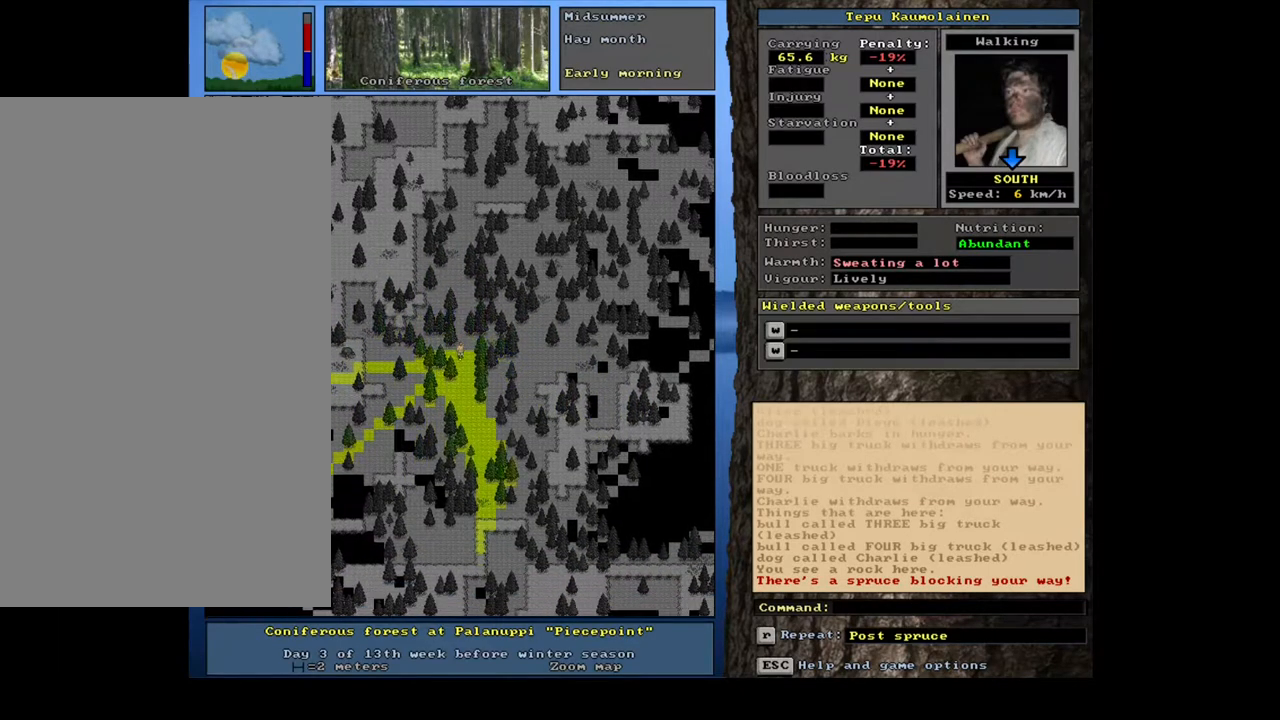
{"keys": ["ctrl_l"], "mouse": [], "events": [[33, "num2", "down"], [117, "num2", "up"], [183, "num2", "down"], [267, "num2", "up"], [350, "num2", "down"], [433, "num2", "up"]]}
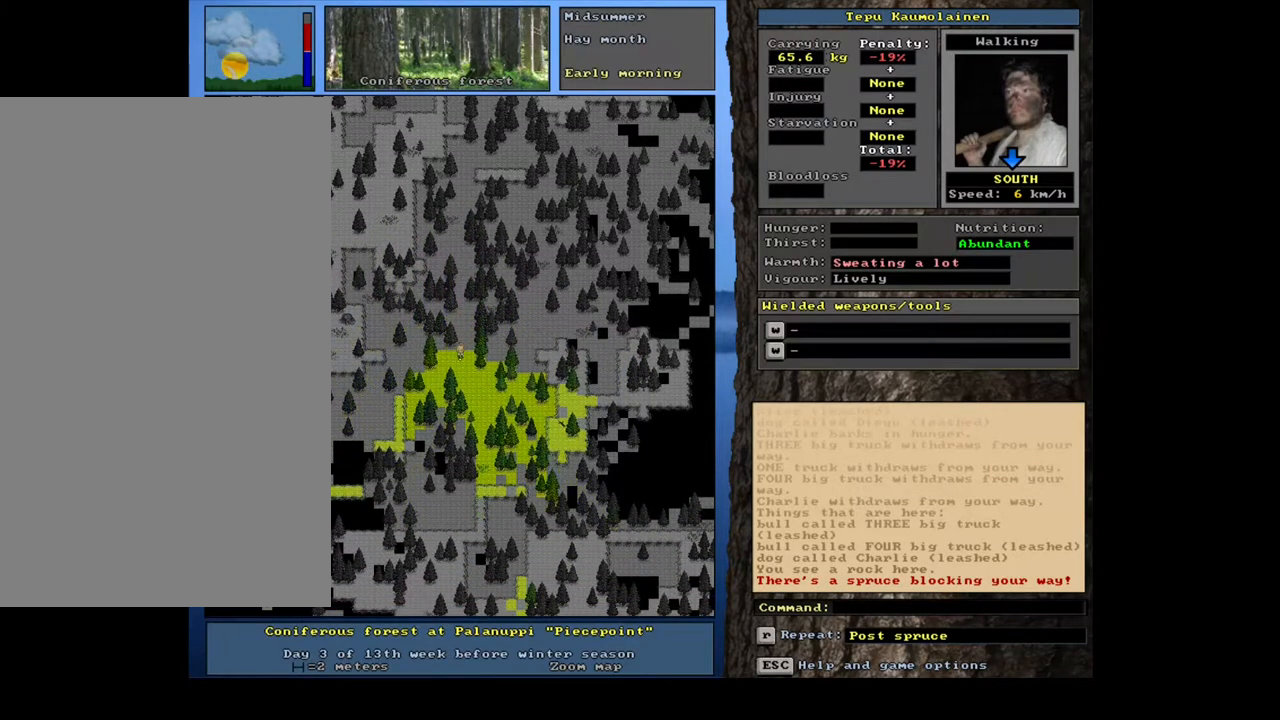
{"keys": ["ctrl_l"], "mouse": [], "events": [[17, "num2", "down"], [33, "num2", "up"], [100, "num3", "down"], [200, "num3", "up"], [283, "num3", "down"], [317, "num3", "up"]]}
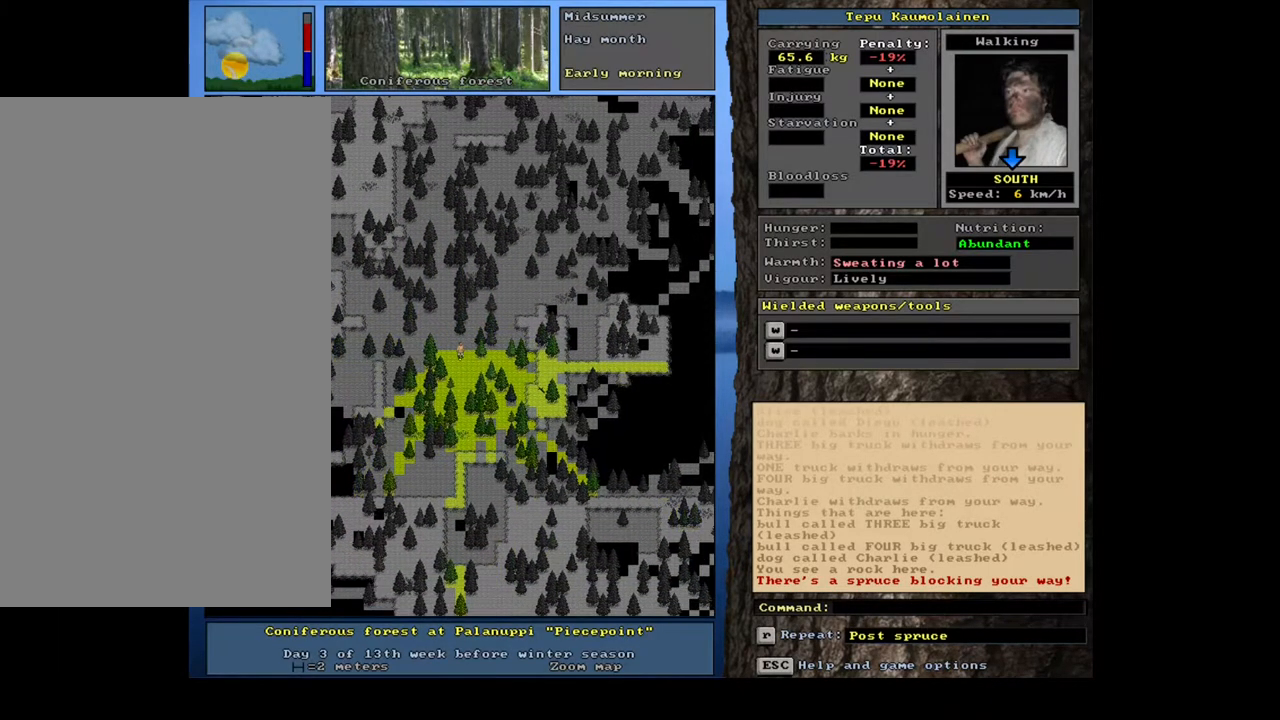
{"keys": ["ctrl_l", "num2"], "mouse": [], "events": [[50, "num2", "down"], [267, "num2", "up"], [350, "num2", "down"], [450, "num2", "up"], [483, "num2", "down"]]}
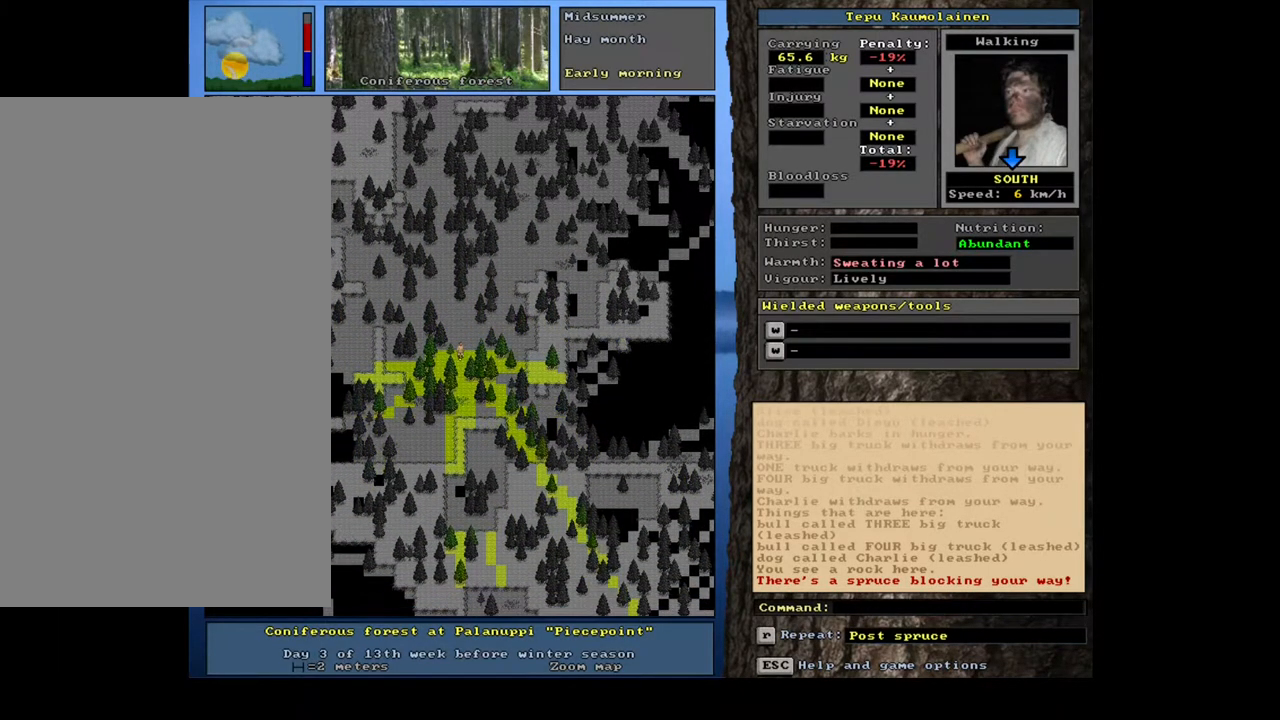
{"keys": ["ctrl_l"], "mouse": [], "events": [[67, "num2", "up"], [133, "num2", "down"], [200, "num2", "up"], [300, "num2", "down"], [367, "num2", "up"], [467, "num2", "down"], [500, "num2", "up"]]}
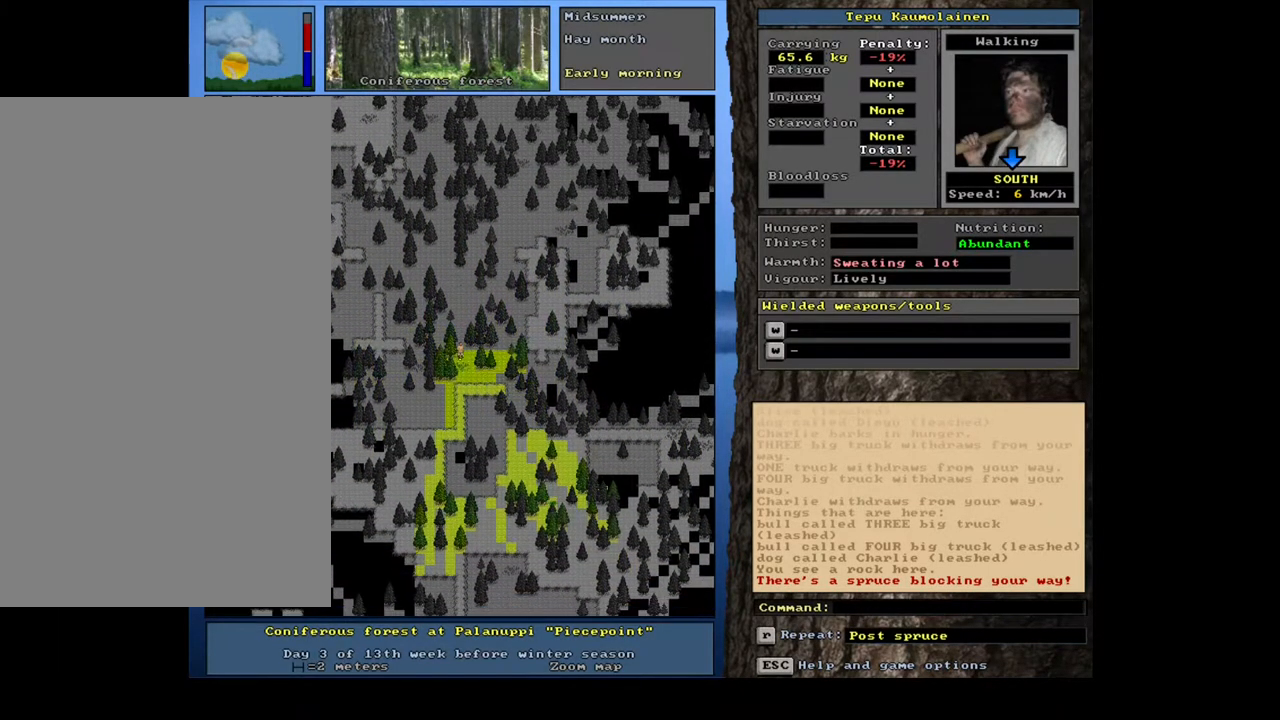
{"keys": ["ctrl_l"], "mouse": [], "events": [[100, "num2", "down"], [167, "num2", "up"], [250, "num2", "down"], [300, "num2", "up"], [400, "num2", "down"], [450, "num2", "up"]]}
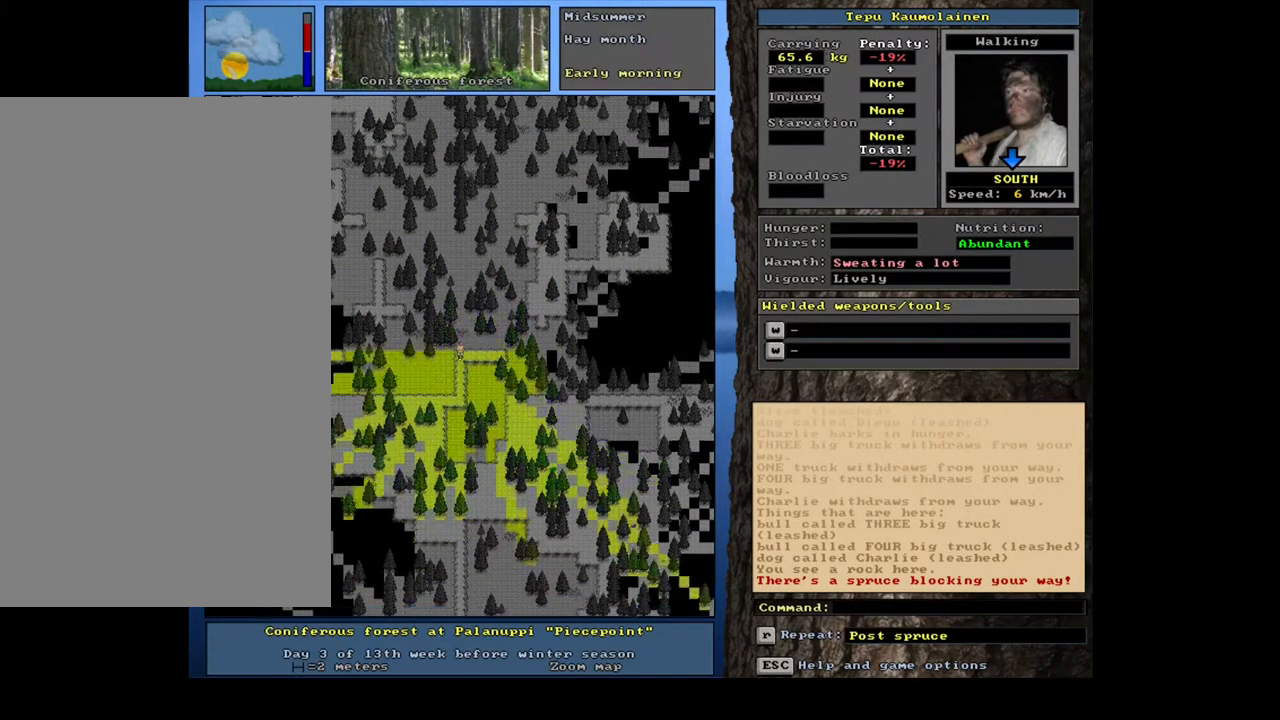
{"keys": ["ctrl_l", "num3"], "mouse": [], "events": [[50, "num2", "down"], [100, "num2", "up"], [200, "num2", "down"], [217, "num2", "up"], [283, "num3", "down"], [367, "num3", "up"], [433, "num3", "down"]]}